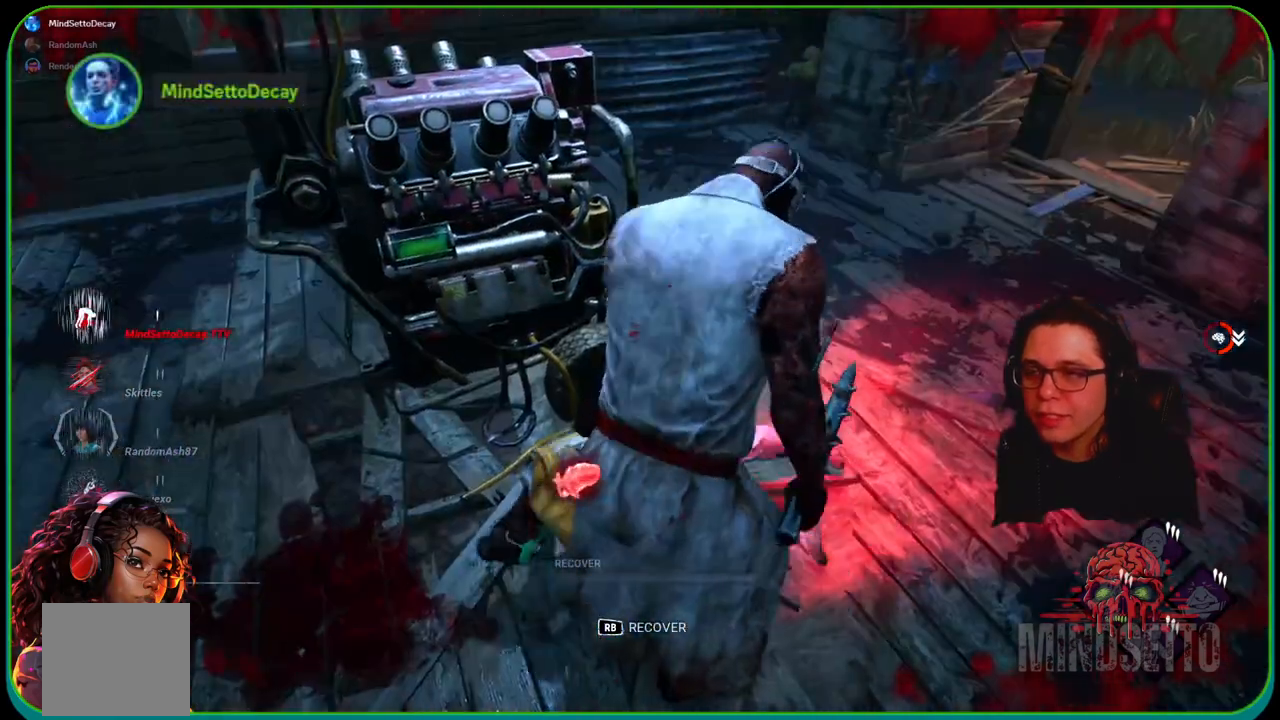
Gameplay with a controller (Xbox layout); each line is a JSON object with the inputs held at the frame after it. "events" lists button and stick changes between this image and that frame as [ms after this image, input, new state], when the widget could be followed in between. Not read: R3.
{"buttons": [], "left_stick": "up", "right_stick": "center", "events": [[17, "right_stick", "up-right"], [200, "left_stick", "up"], [283, "right_stick", "center"]]}
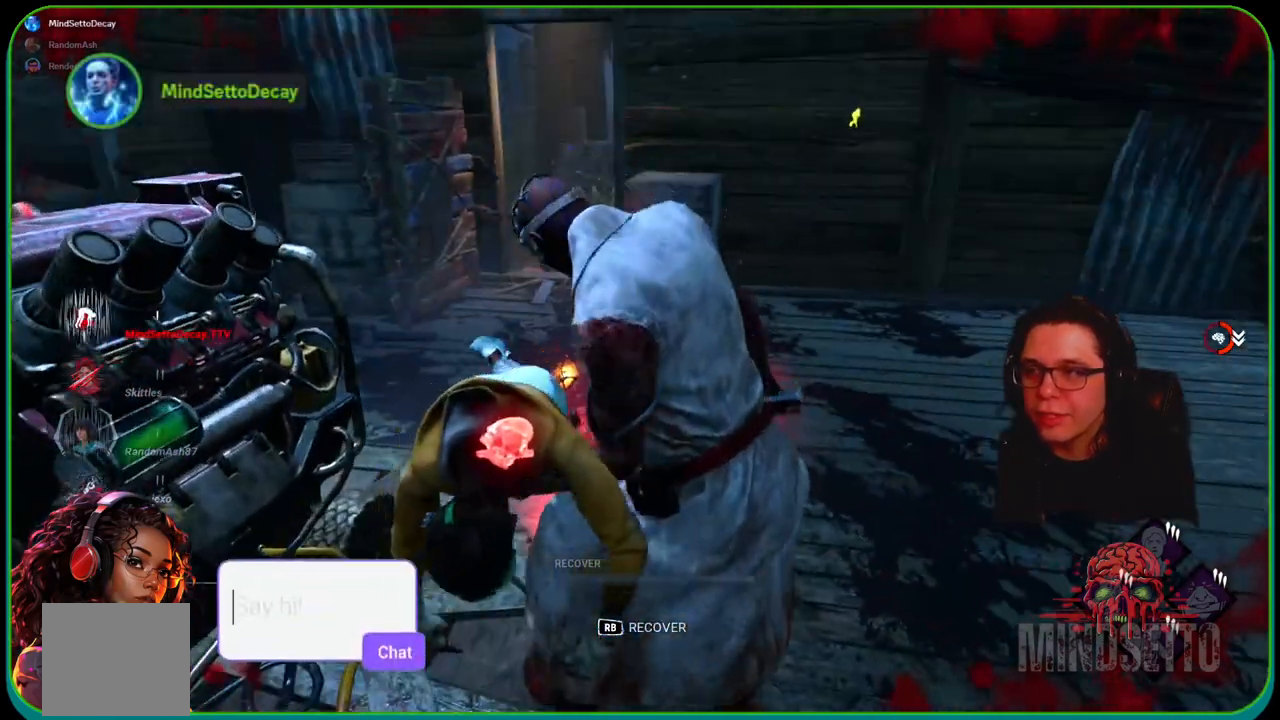
{"buttons": [], "left_stick": "center", "right_stick": "center", "events": [[100, "right_stick", "left"], [133, "left_stick", "center"], [300, "right_stick", "center"]]}
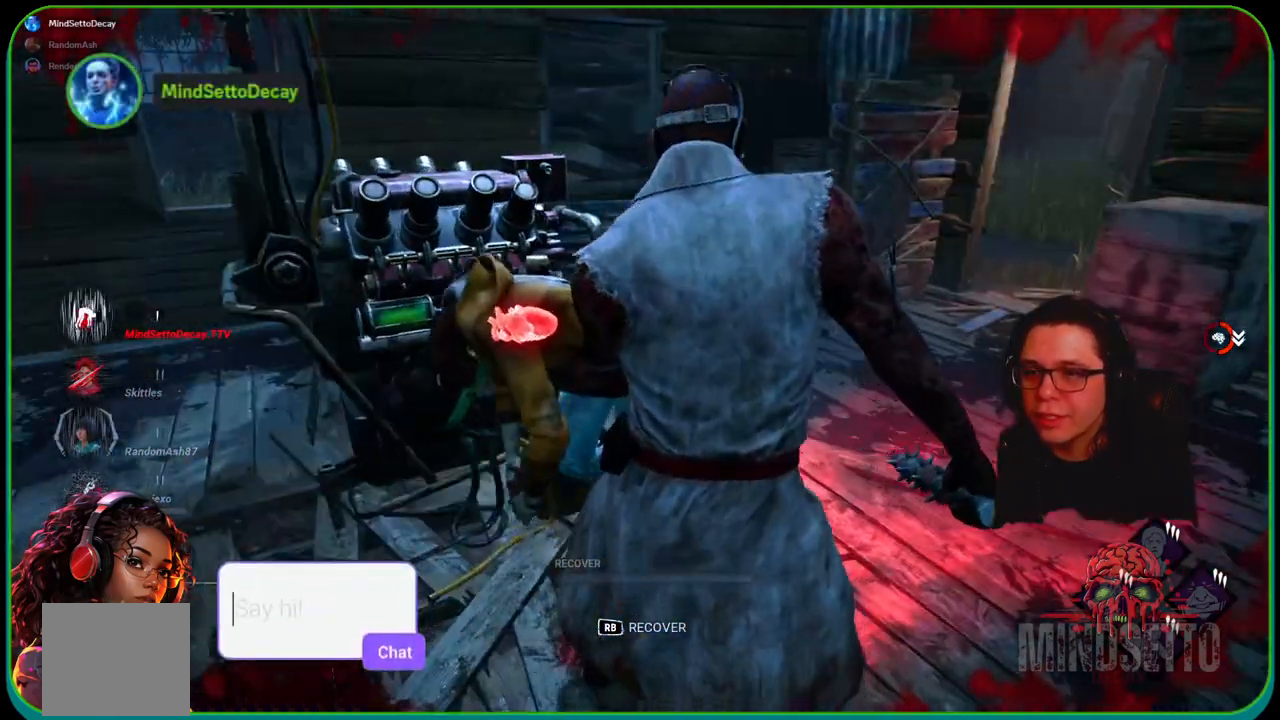
{"buttons": [], "left_stick": "up", "right_stick": "center", "events": [[67, "right_stick", "right"], [333, "right_stick", "center"], [400, "left_stick", "up"]]}
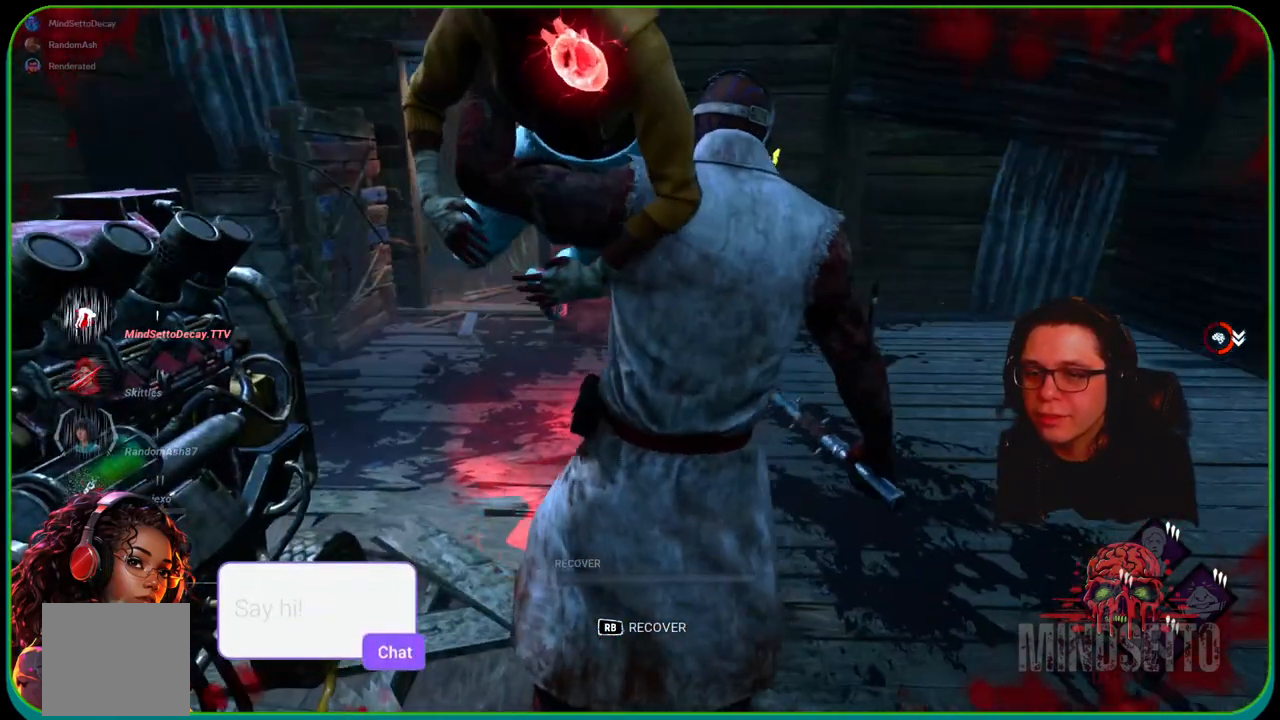
{"buttons": [], "left_stick": "up", "right_stick": "center", "events": []}
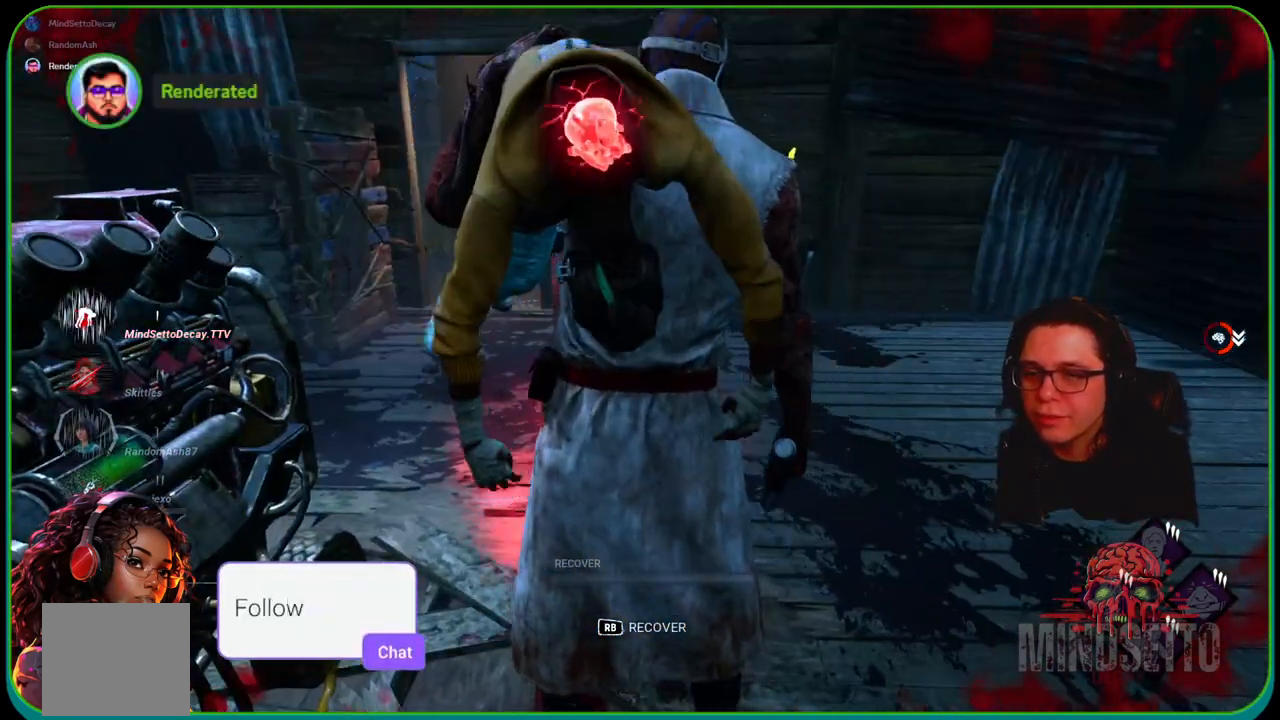
{"buttons": [], "left_stick": "up", "right_stick": "center", "events": []}
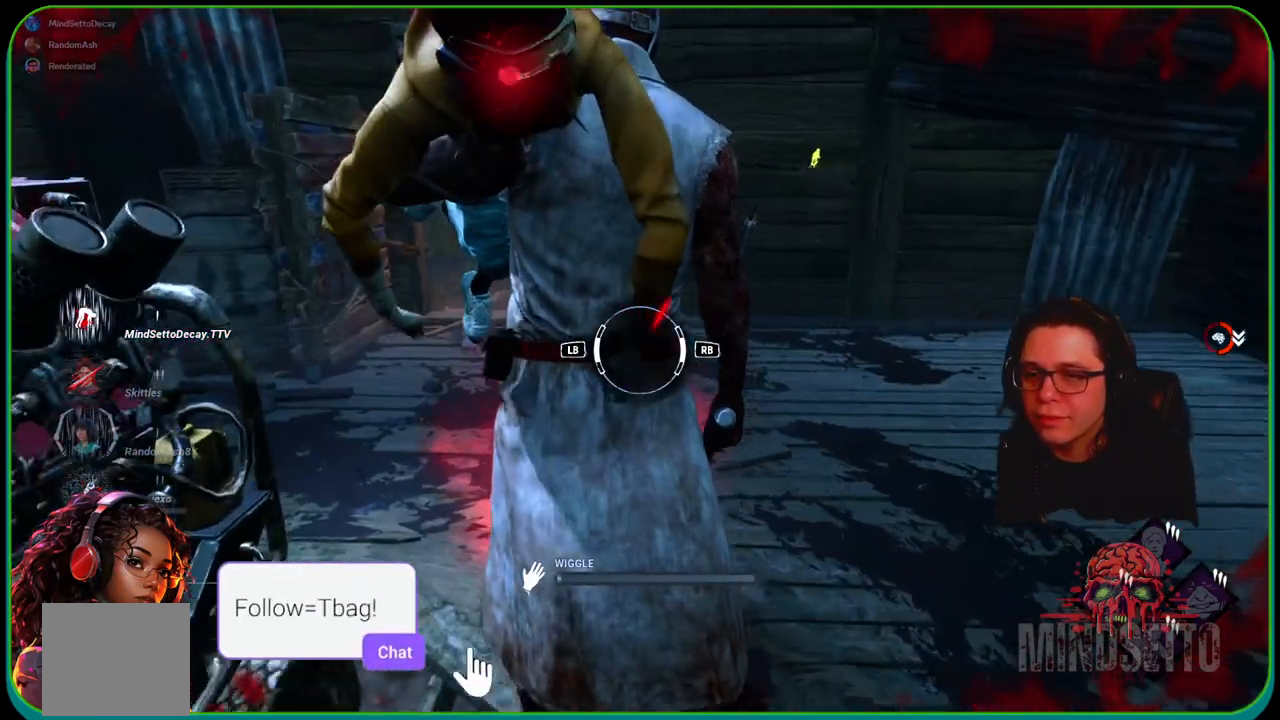
{"buttons": [], "left_stick": "up", "right_stick": "center", "events": [[267, "R1", "down"], [483, "R1", "up"]]}
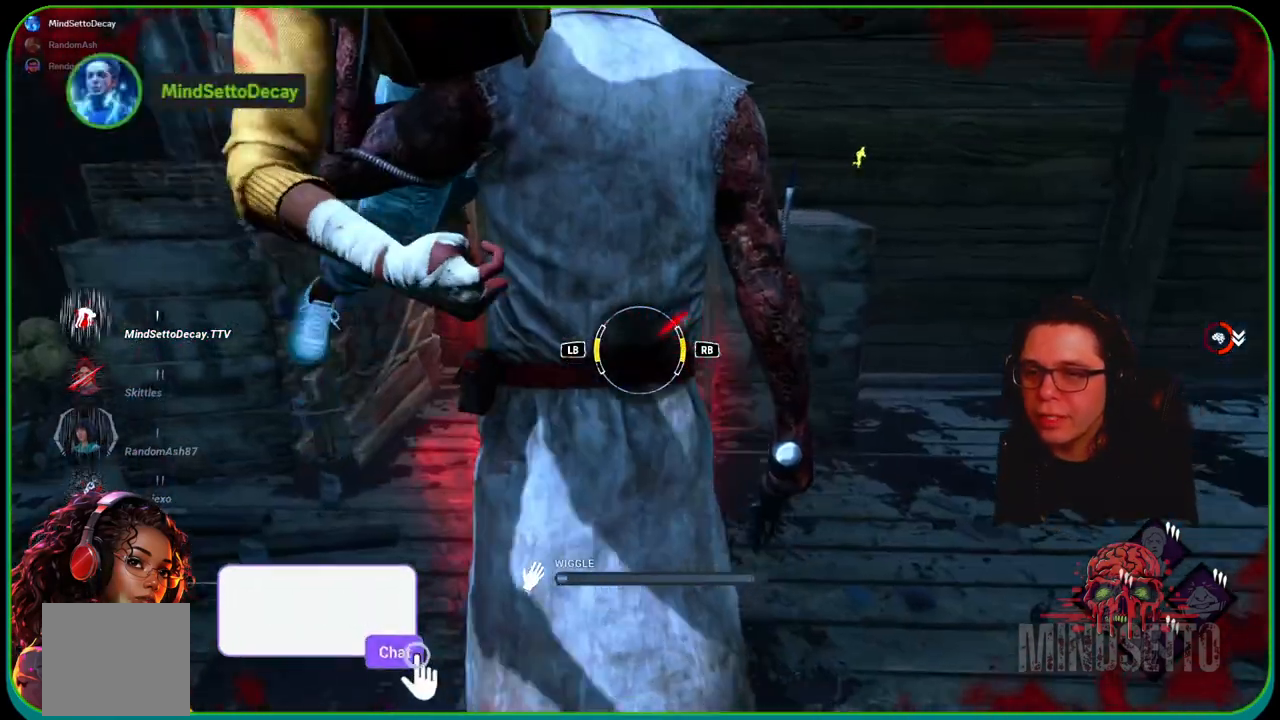
{"buttons": [], "left_stick": "up", "right_stick": "center", "events": []}
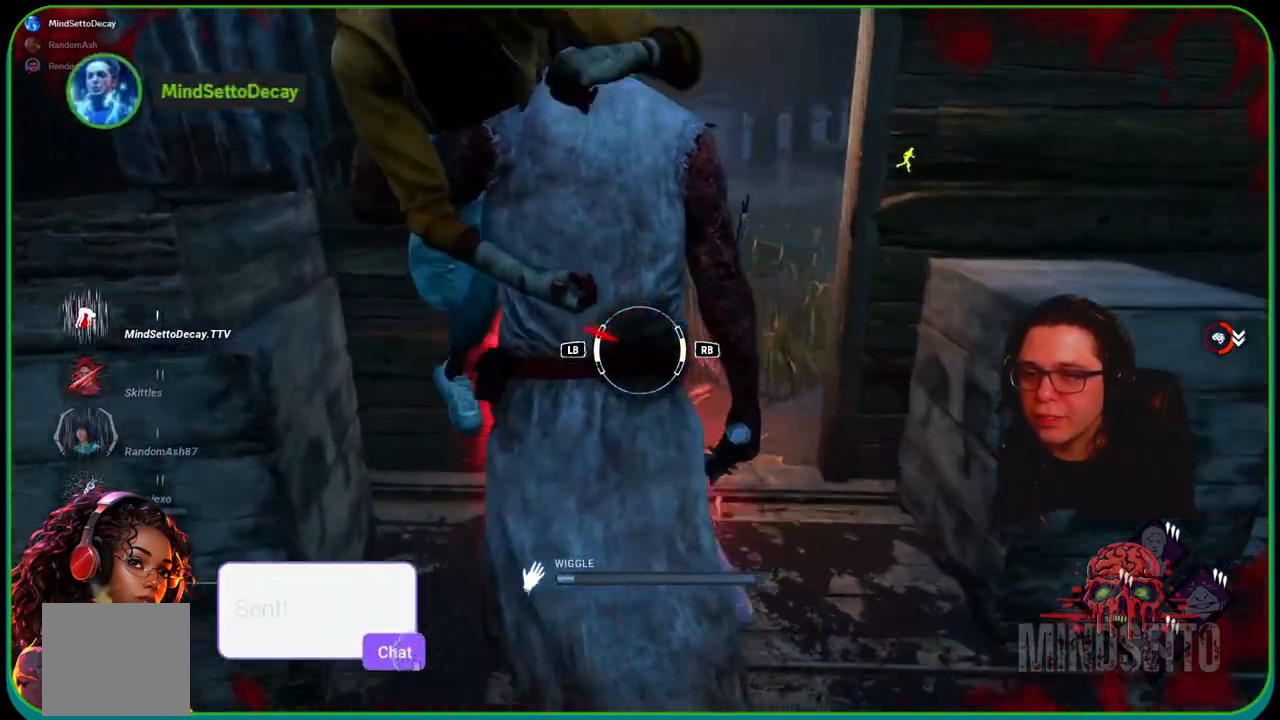
{"buttons": [], "left_stick": "up", "right_stick": "center", "events": [[83, "L1", "down"], [250, "L1", "up"]]}
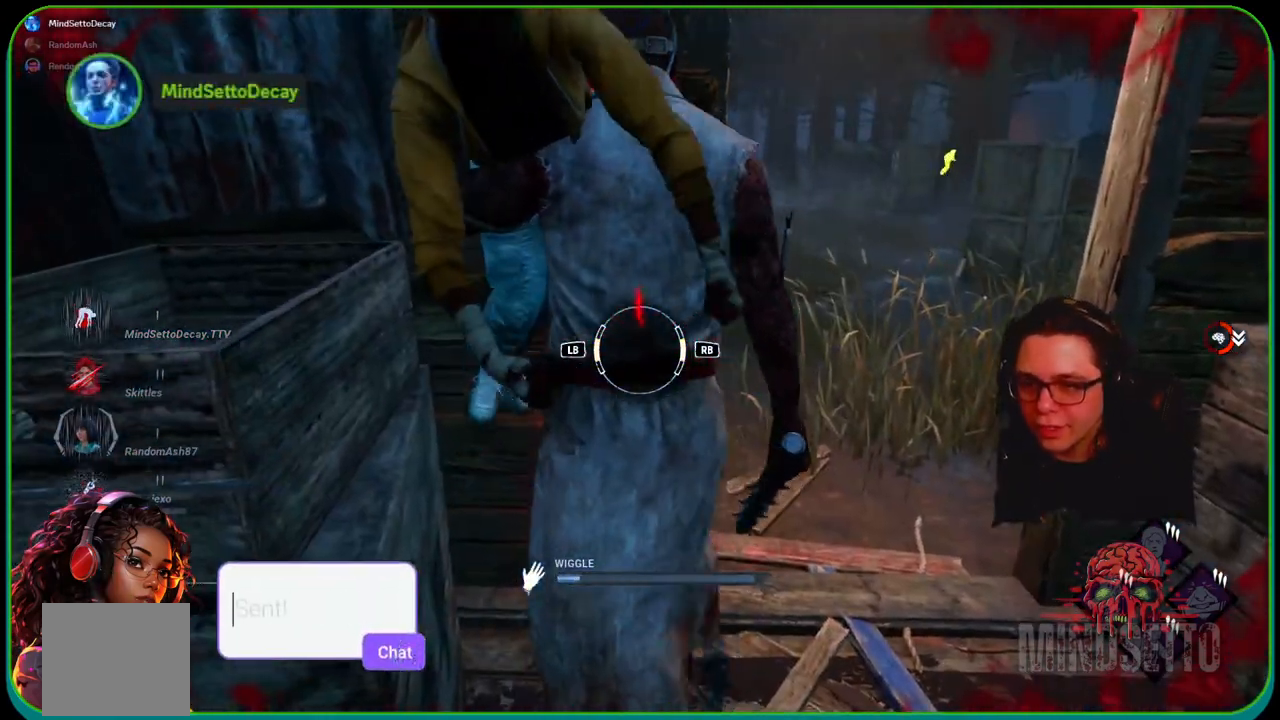
{"buttons": ["R1"], "left_stick": "up", "right_stick": "right", "events": [[367, "R1", "down"], [400, "right_stick", "right"]]}
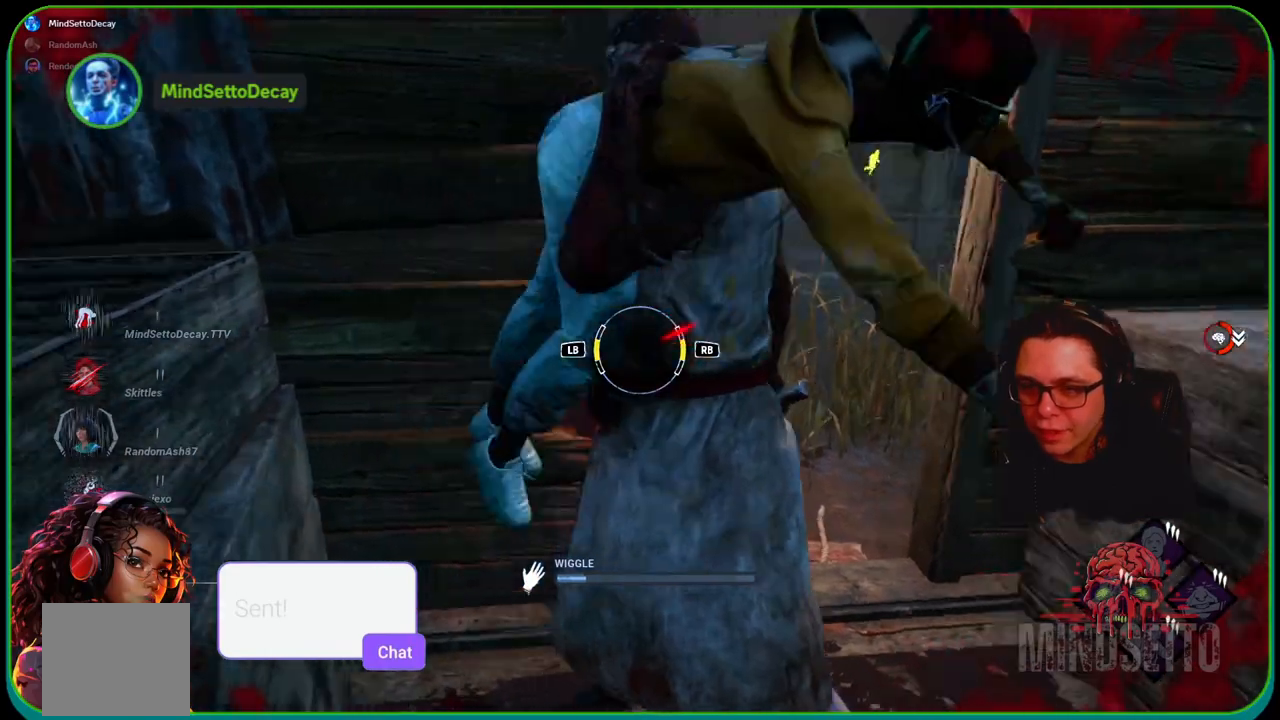
{"buttons": [], "left_stick": "up", "right_stick": "center", "events": [[67, "R1", "up"], [167, "right_stick", "center"]]}
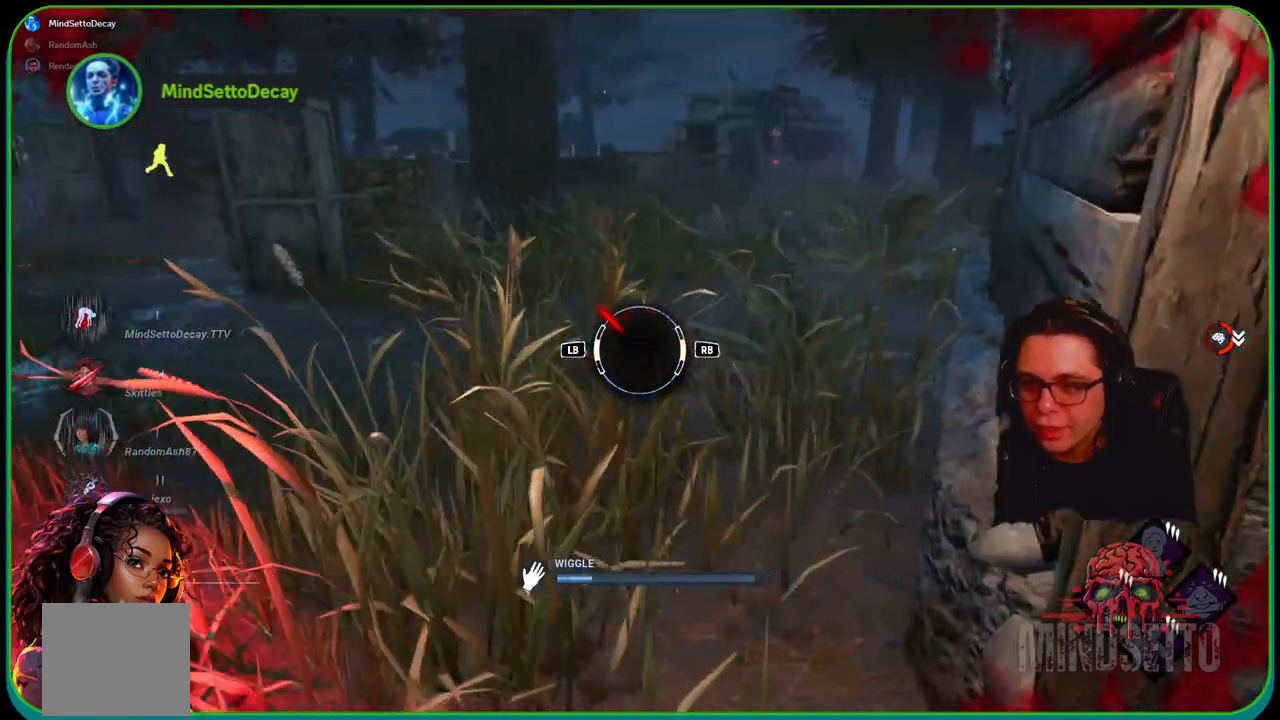
{"buttons": [], "left_stick": "up", "right_stick": "center", "events": [[183, "L1", "down"], [233, "right_stick", "left"], [367, "L1", "up"], [483, "right_stick", "center"]]}
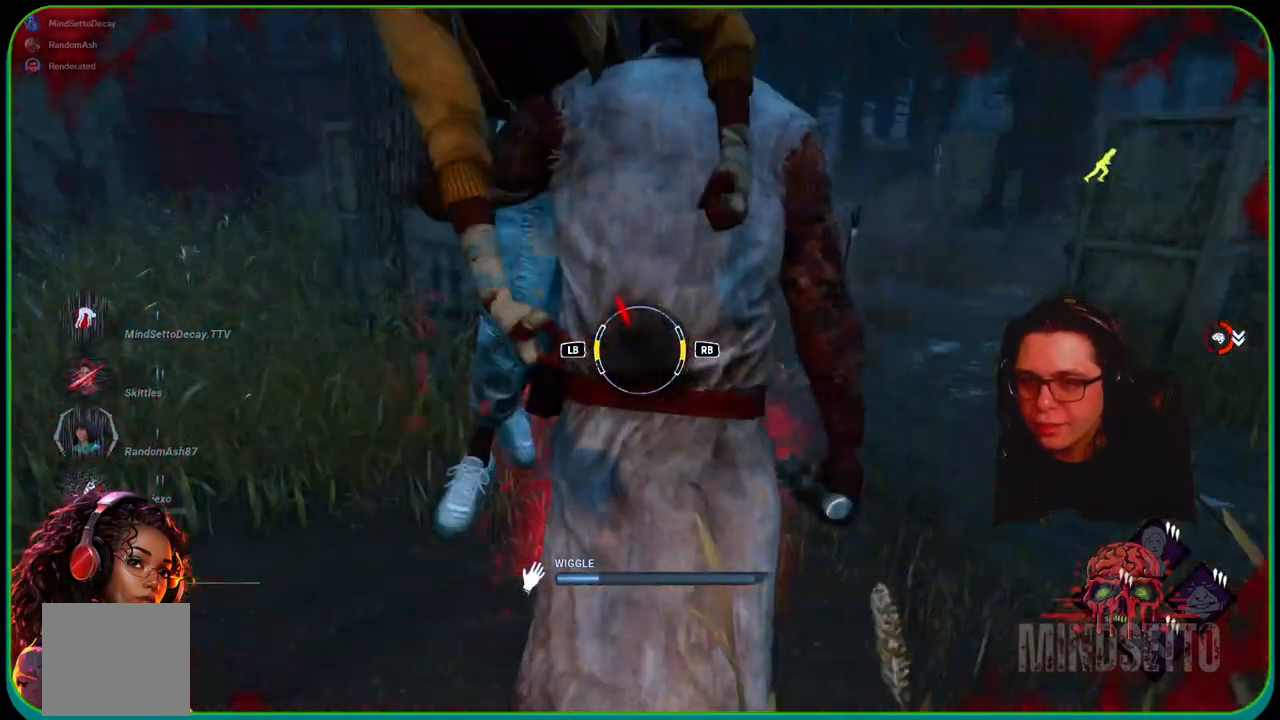
{"buttons": ["R1"], "left_stick": "up", "right_stick": "center", "events": [[500, "R1", "down"]]}
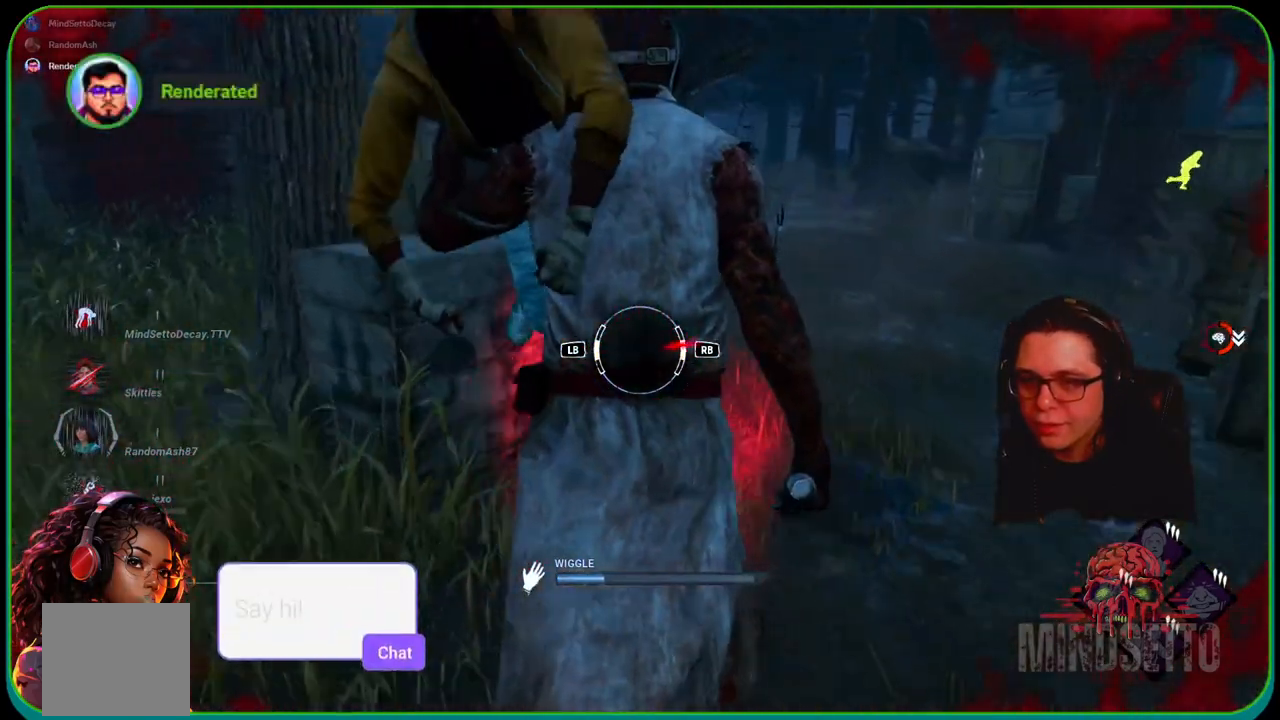
{"buttons": [], "left_stick": "up", "right_stick": "center", "events": [[167, "R1", "up"]]}
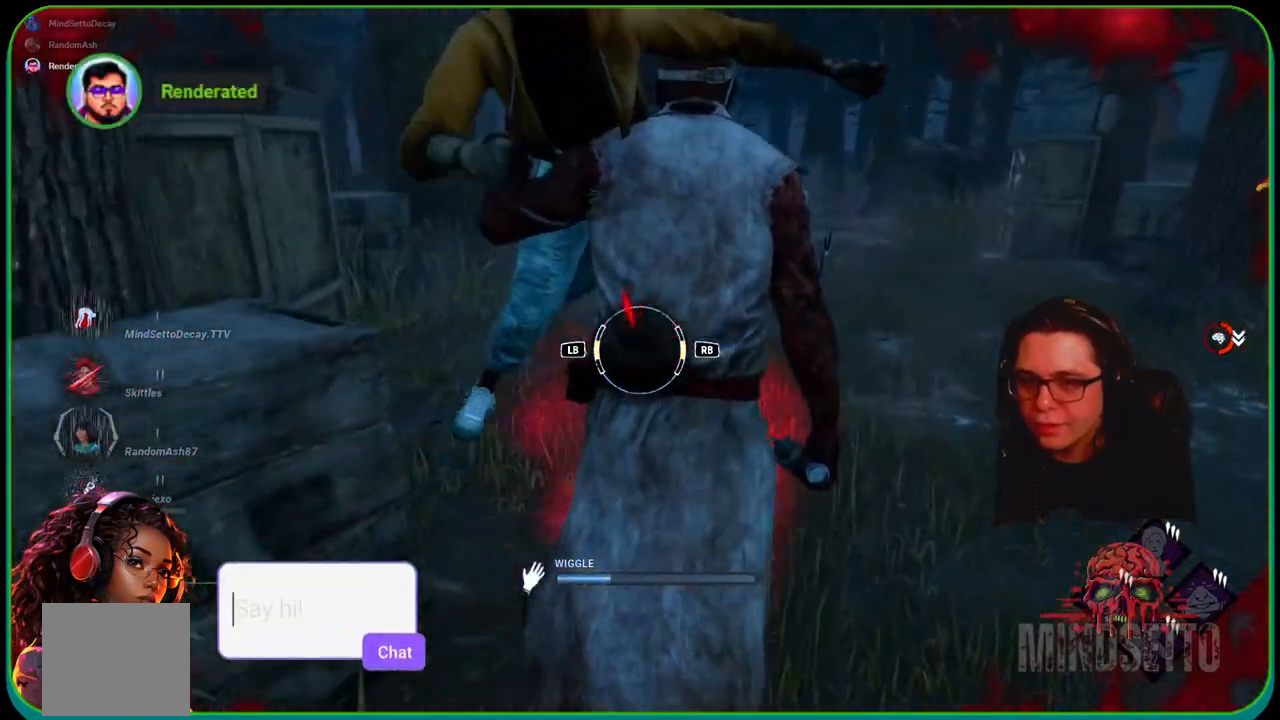
{"buttons": [], "left_stick": "up", "right_stick": "center", "events": [[300, "L1", "down"], [500, "L1", "up"]]}
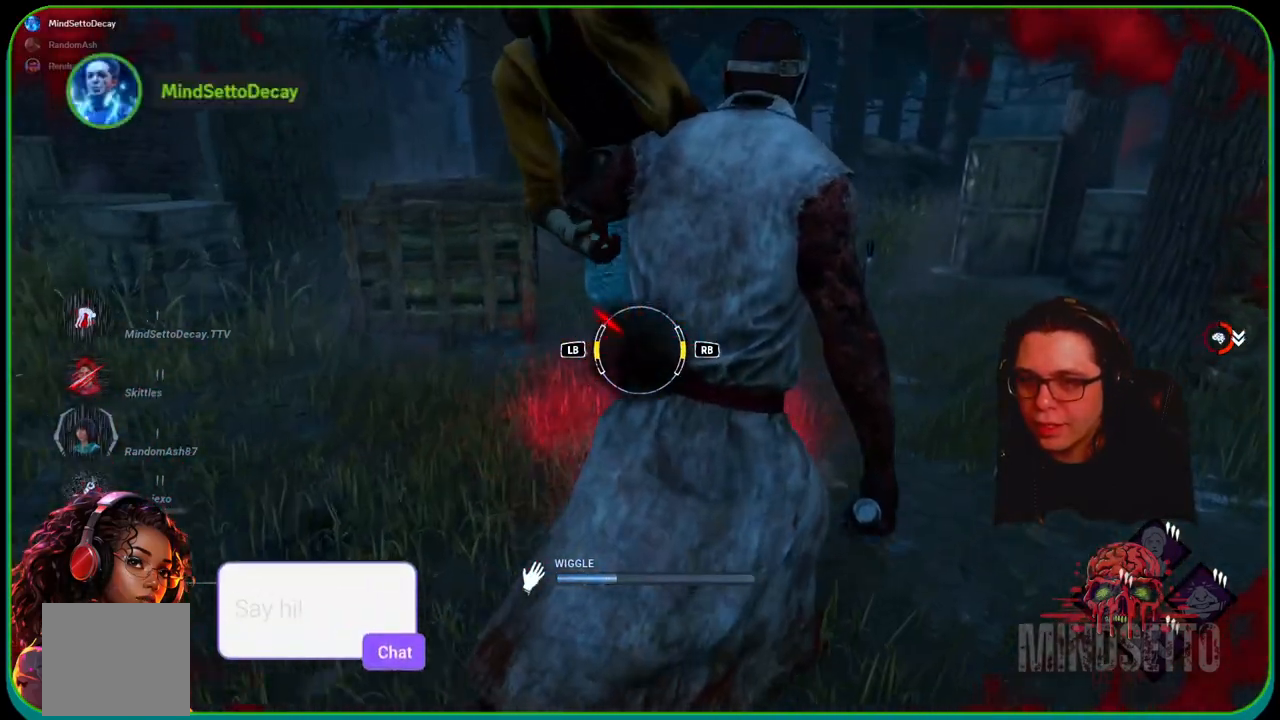
{"buttons": [], "left_stick": "up", "right_stick": "center", "events": []}
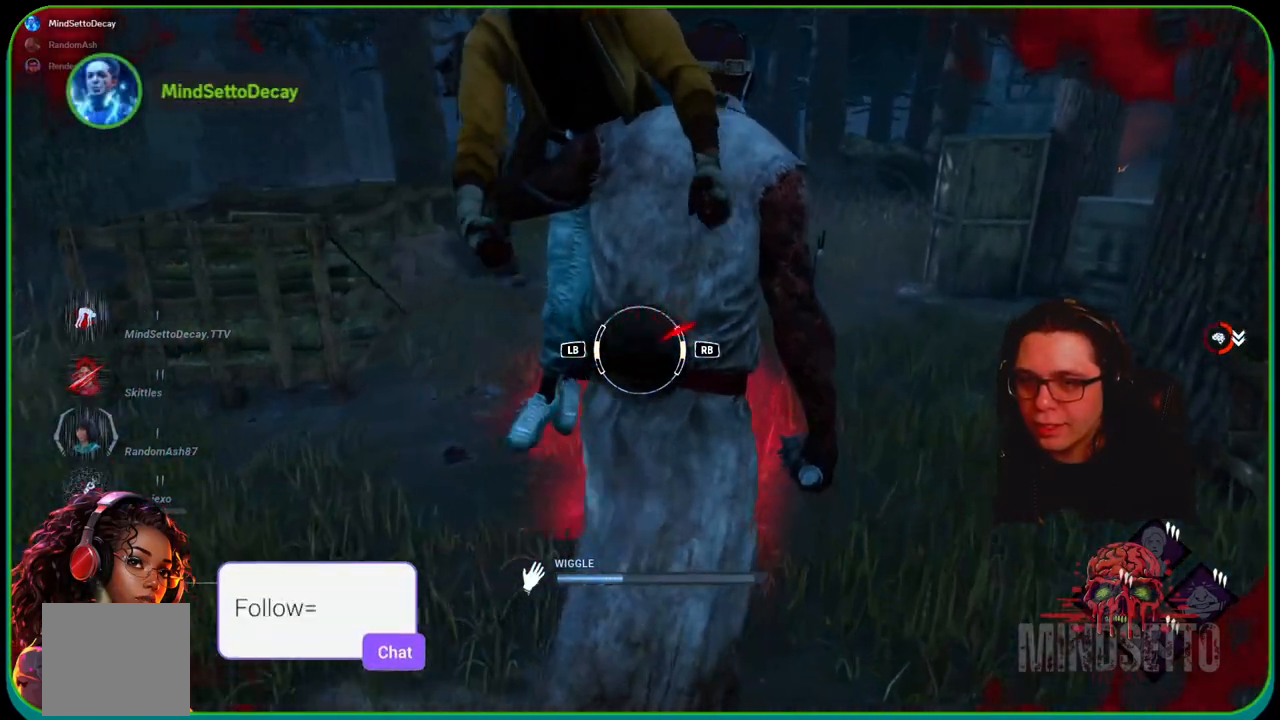
{"buttons": [], "left_stick": "up", "right_stick": "left", "events": [[67, "R1", "down"], [233, "R1", "up"], [367, "right_stick", "left"]]}
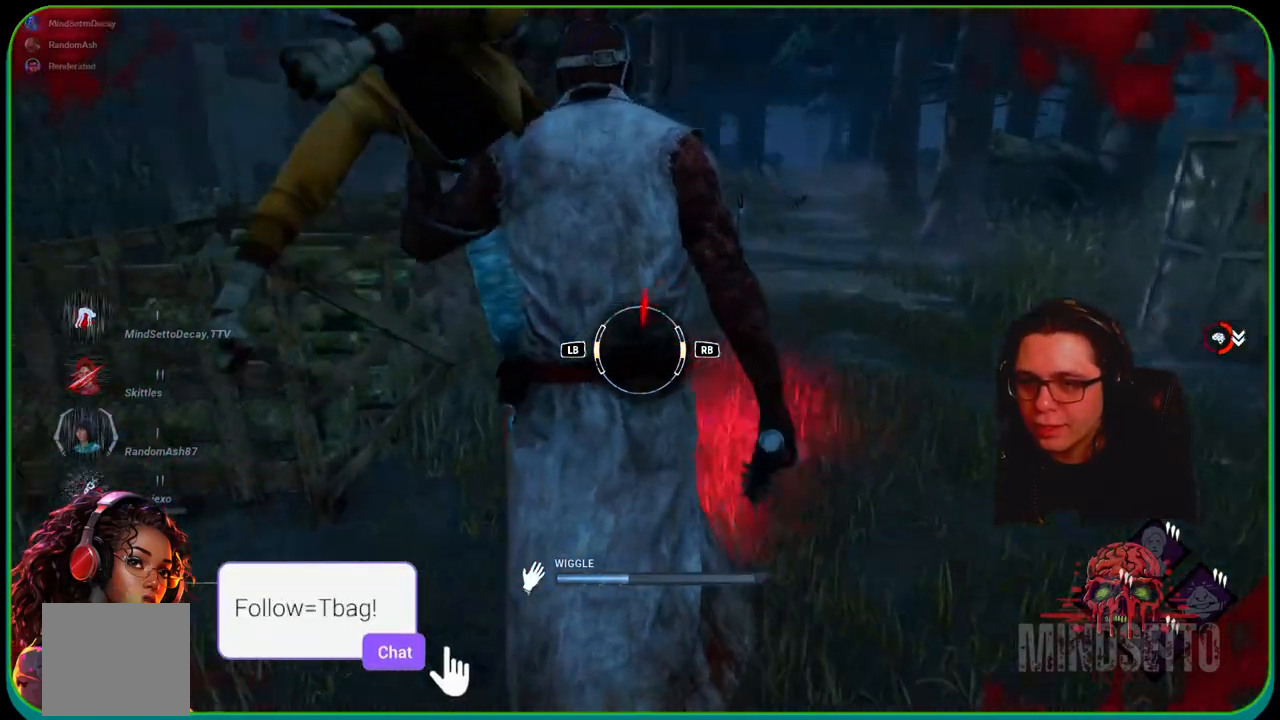
{"buttons": ["L1"], "left_stick": "up", "right_stick": "left", "events": [[383, "L1", "down"]]}
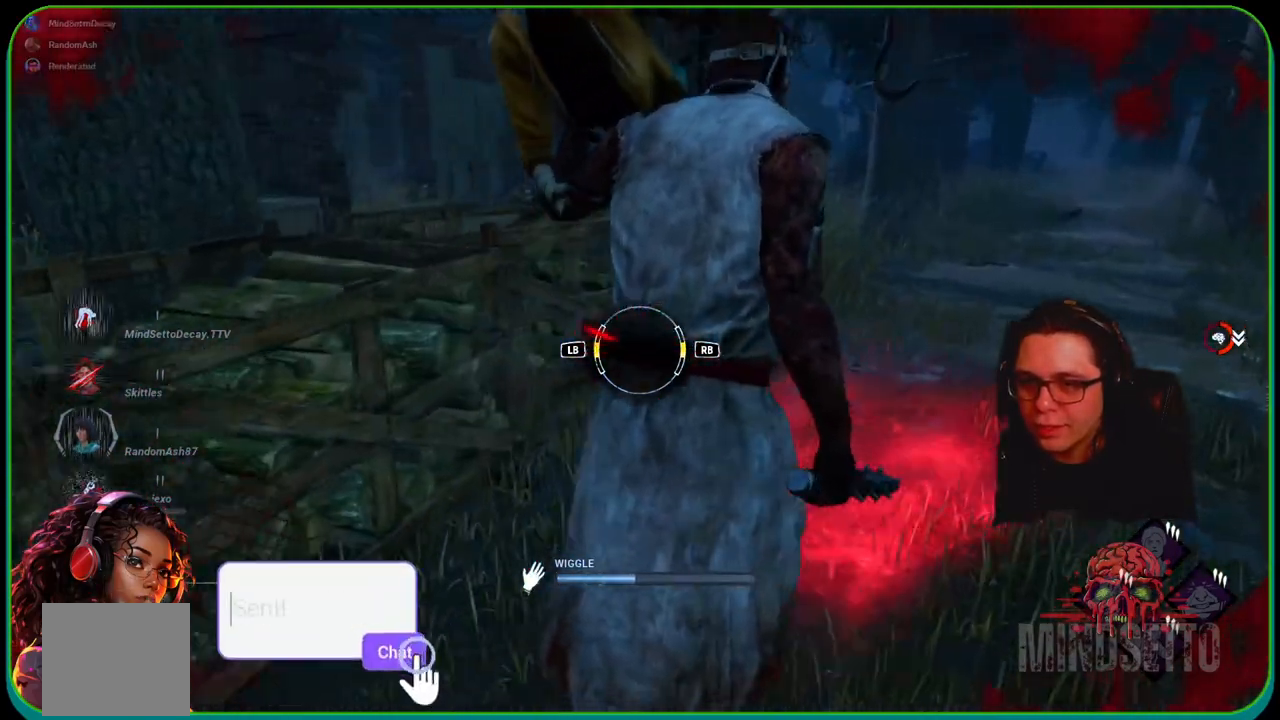
{"buttons": [], "left_stick": "up", "right_stick": "left", "events": [[83, "L1", "up"]]}
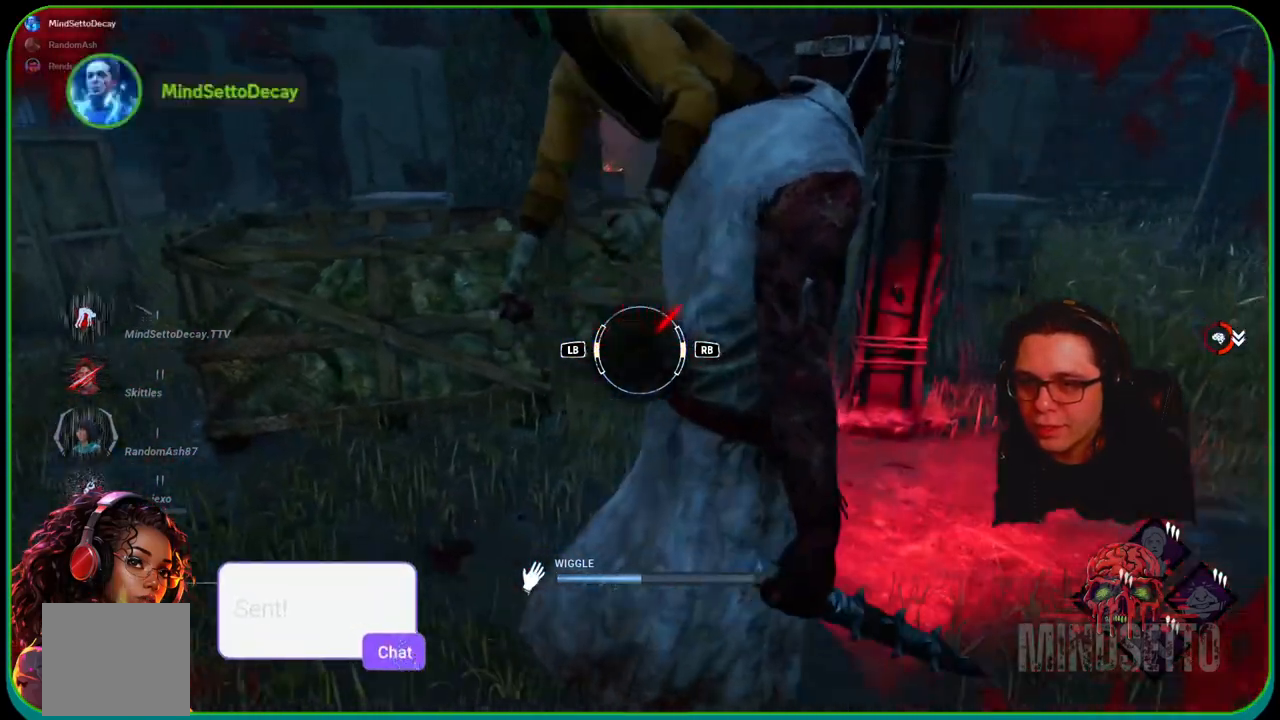
{"buttons": [], "left_stick": "up", "right_stick": "left", "events": [[217, "R1", "down"], [417, "R1", "up"]]}
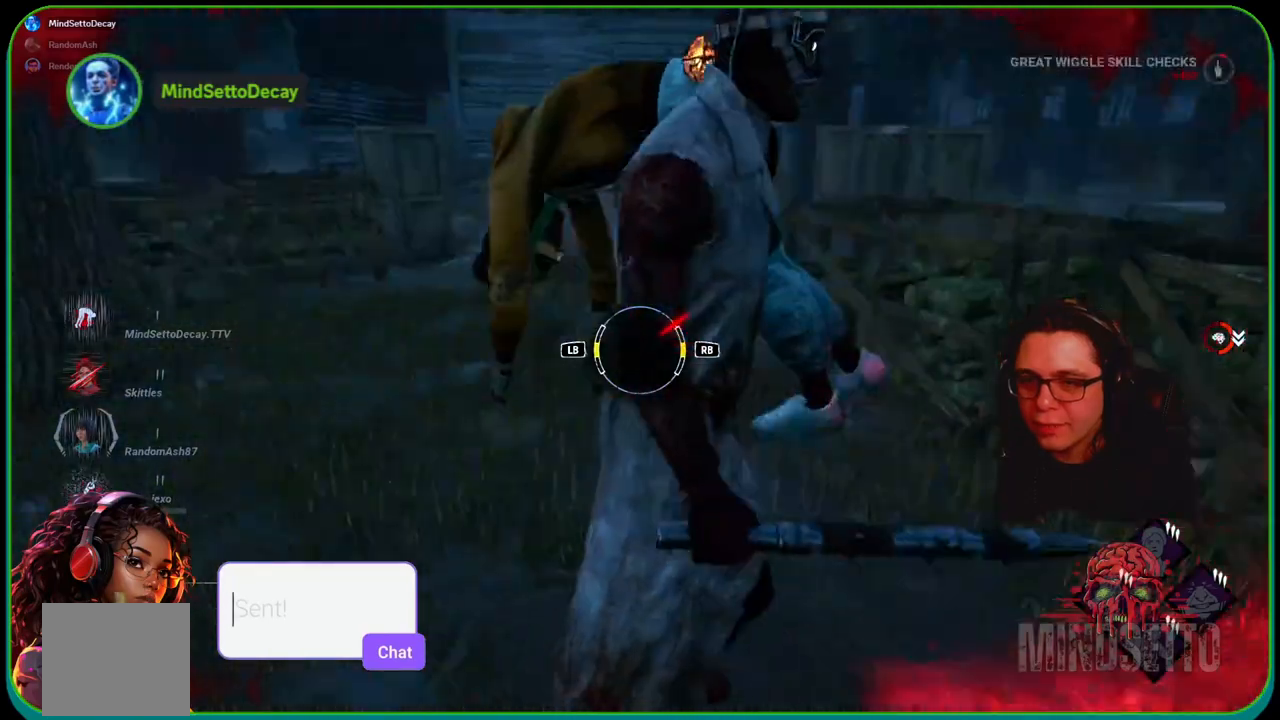
{"buttons": ["L1"], "left_stick": "up", "right_stick": "center", "events": [[417, "right_stick", "center"], [467, "L1", "down"]]}
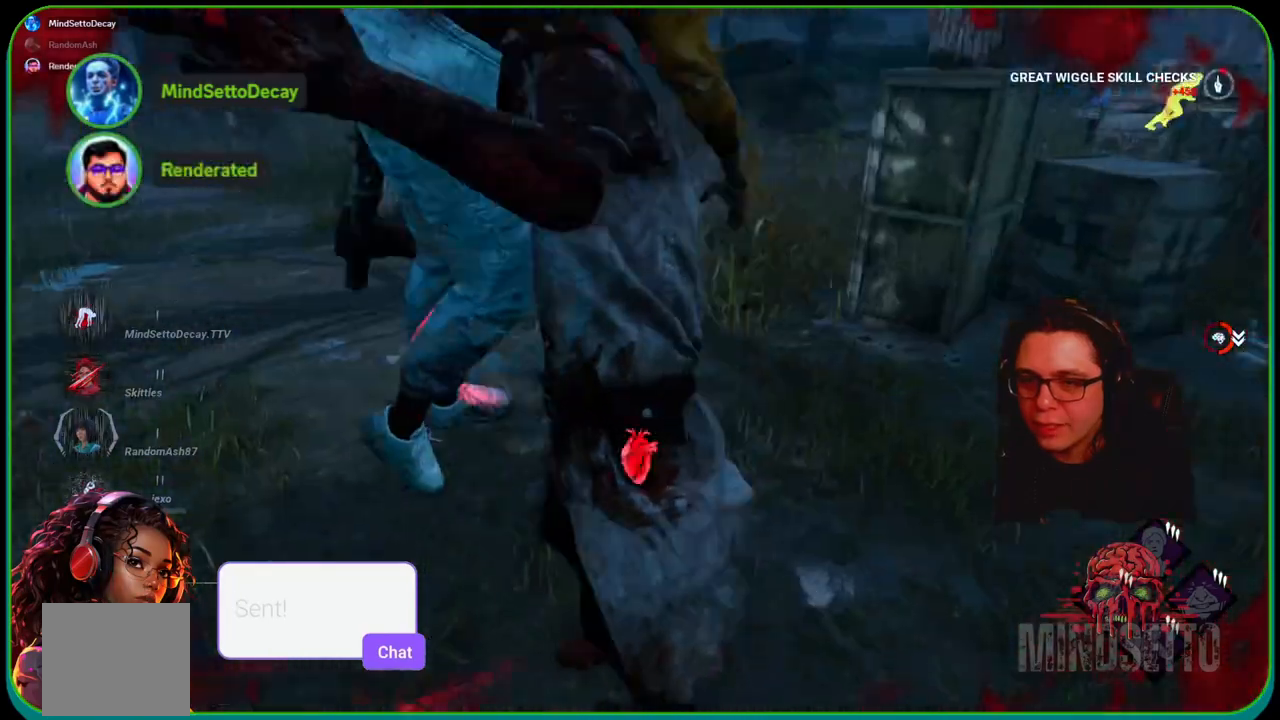
{"buttons": [], "left_stick": "center", "right_stick": "center", "events": [[150, "L1", "up"], [150, "right_stick", "left"], [200, "left_stick", "up-right"], [200, "right_stick", "up-left"], [300, "left_stick", "center"], [350, "right_stick", "center"]]}
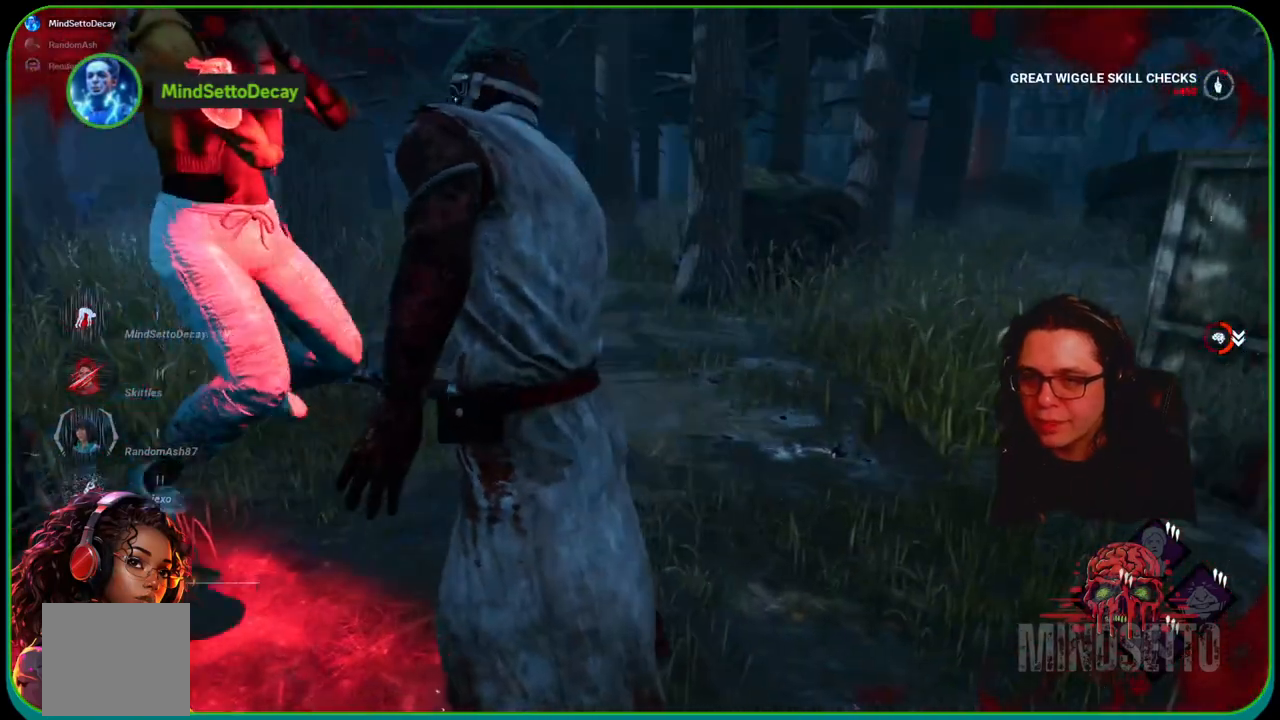
{"buttons": [], "left_stick": "center", "right_stick": "center", "events": []}
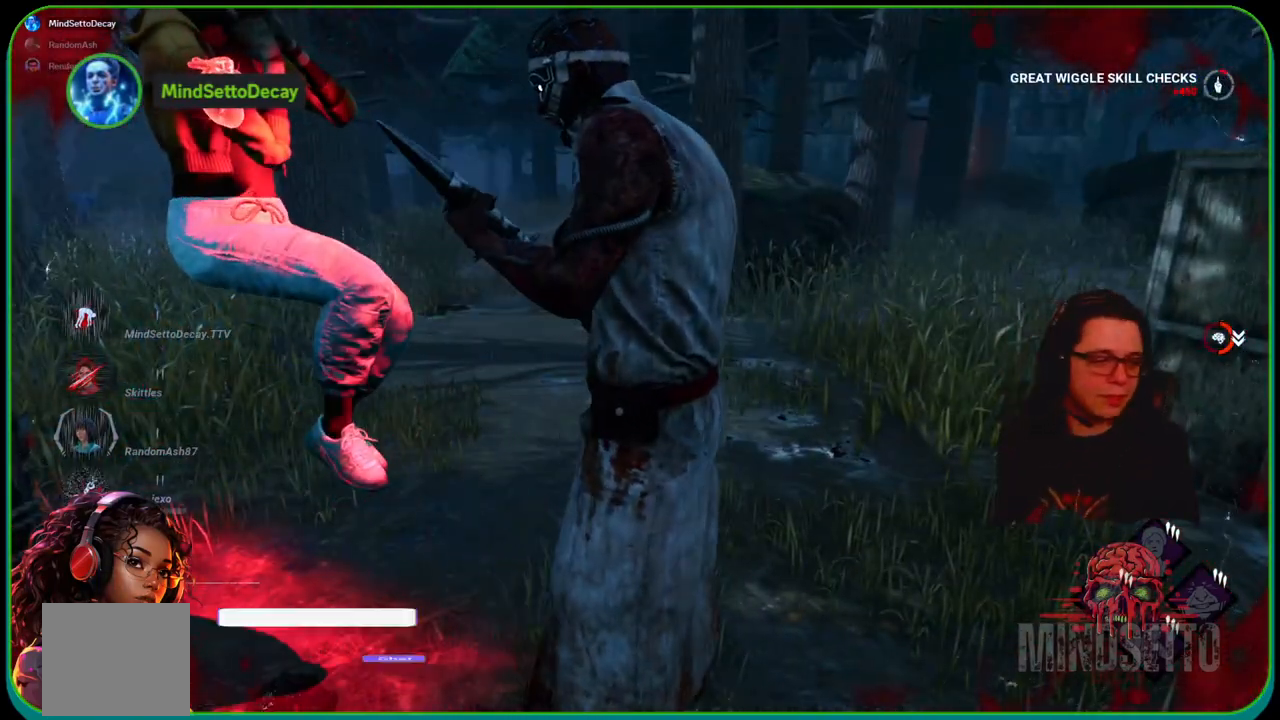
{"buttons": [], "left_stick": "center", "right_stick": "center", "events": []}
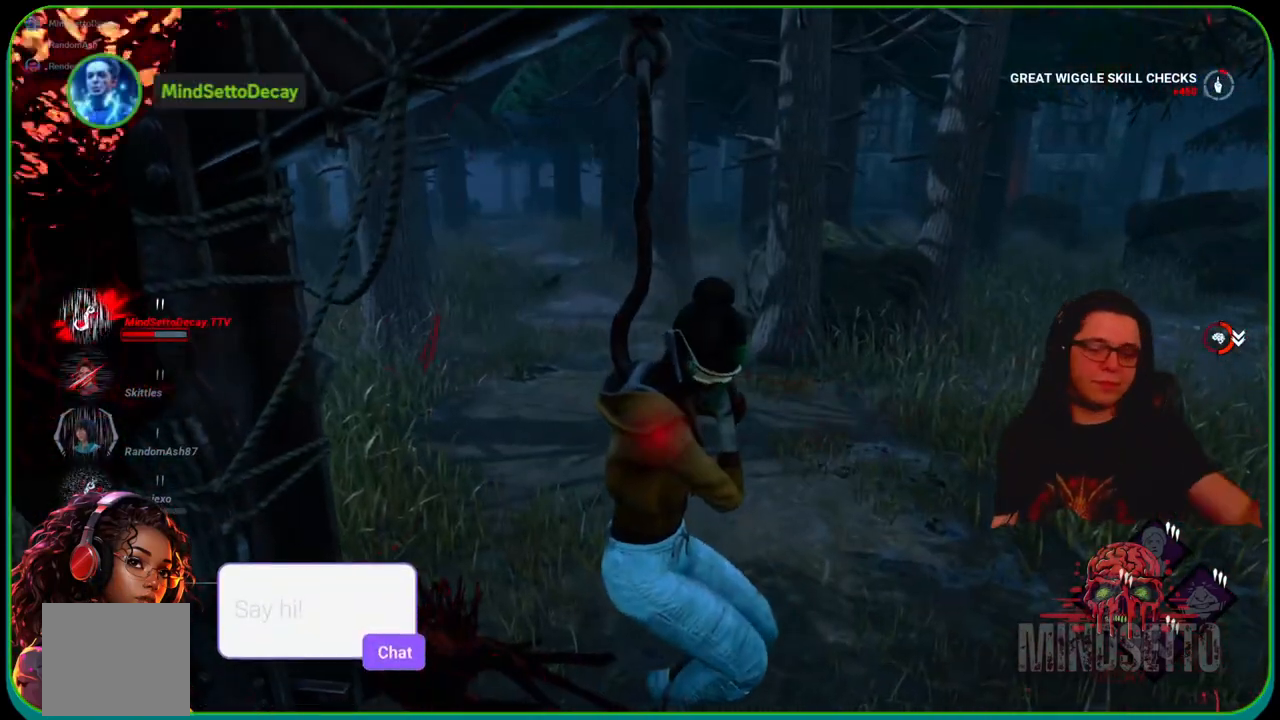
{"buttons": [], "left_stick": "center", "right_stick": "center", "events": []}
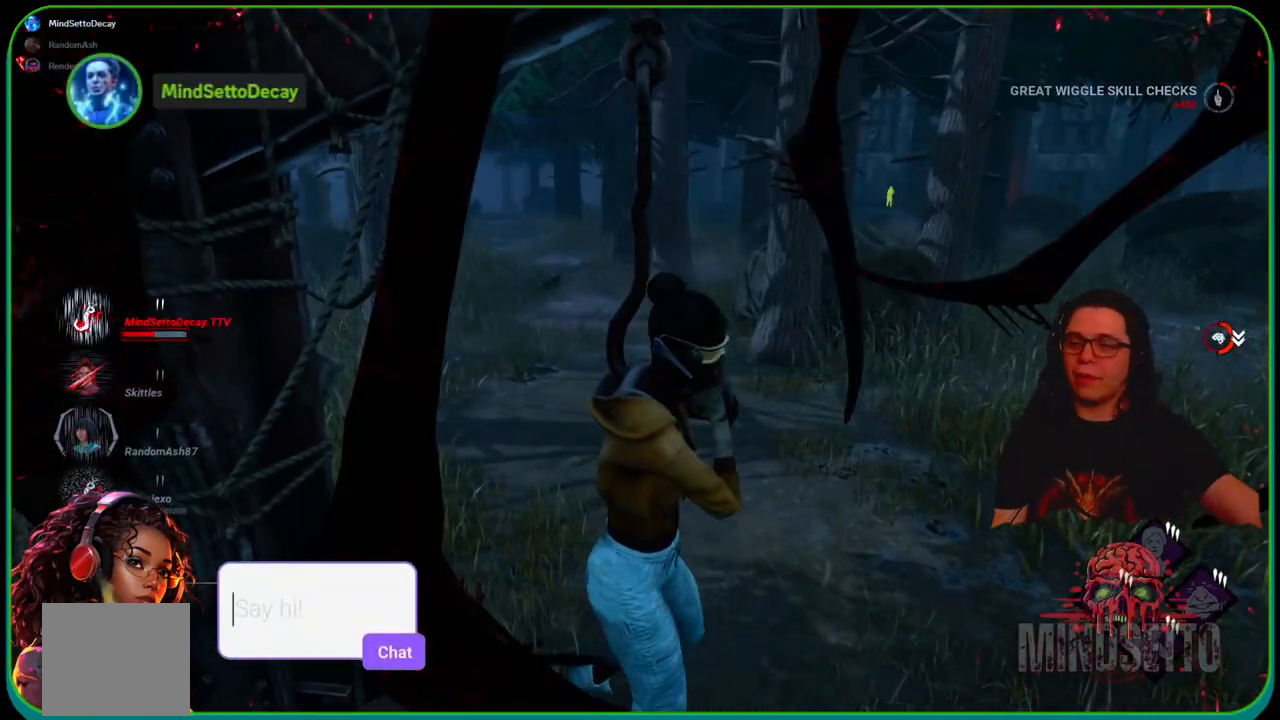
{"buttons": [], "left_stick": "center", "right_stick": "center", "events": []}
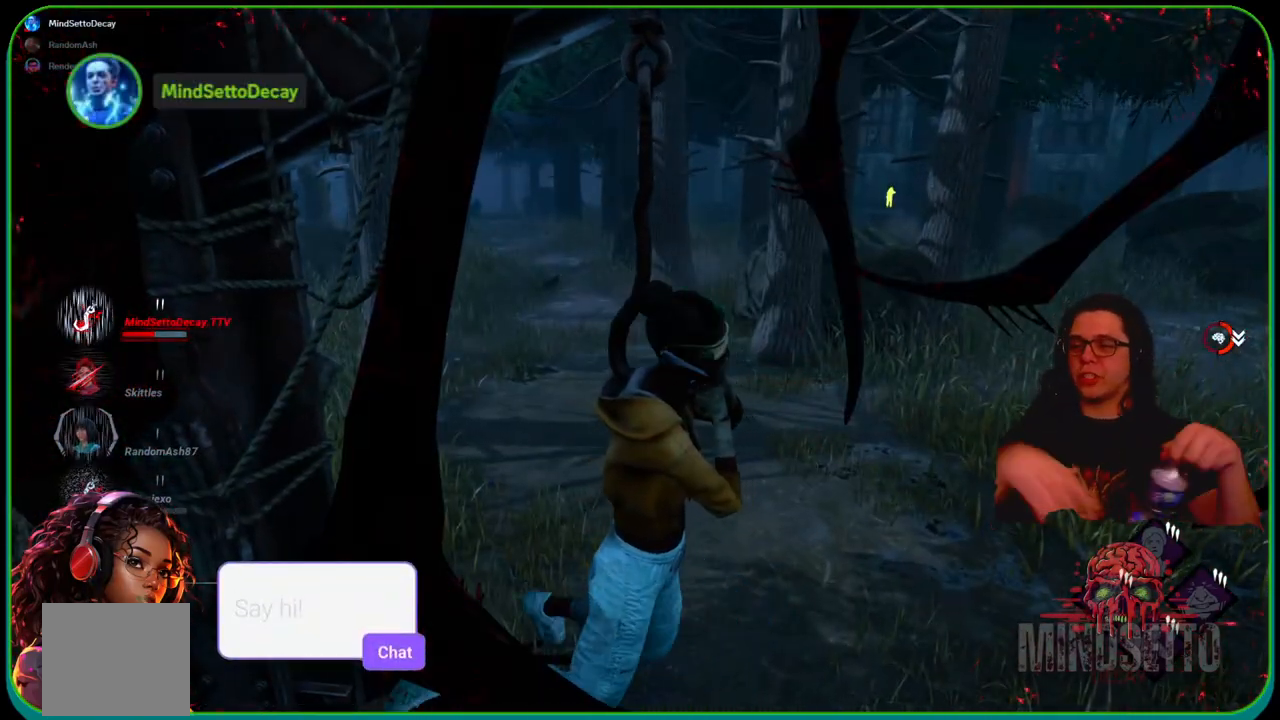
{"buttons": [], "left_stick": "center", "right_stick": "center", "events": []}
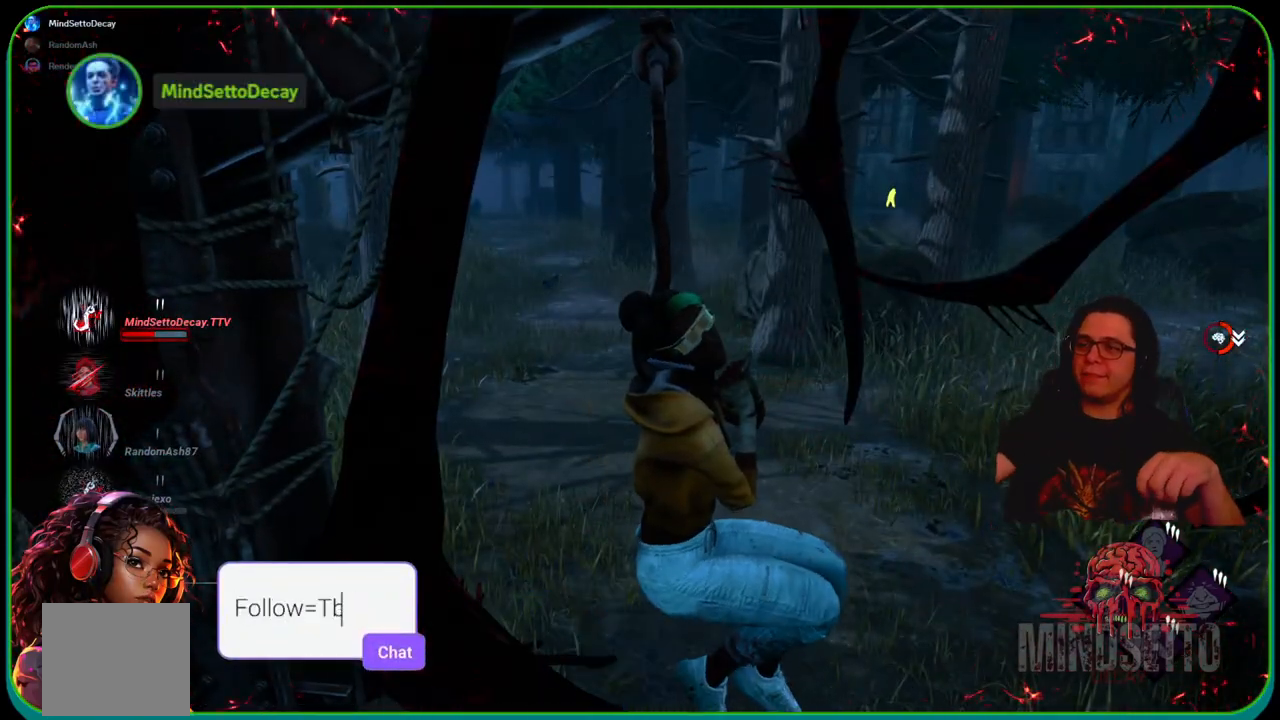
{"buttons": [], "left_stick": "center", "right_stick": "center", "events": []}
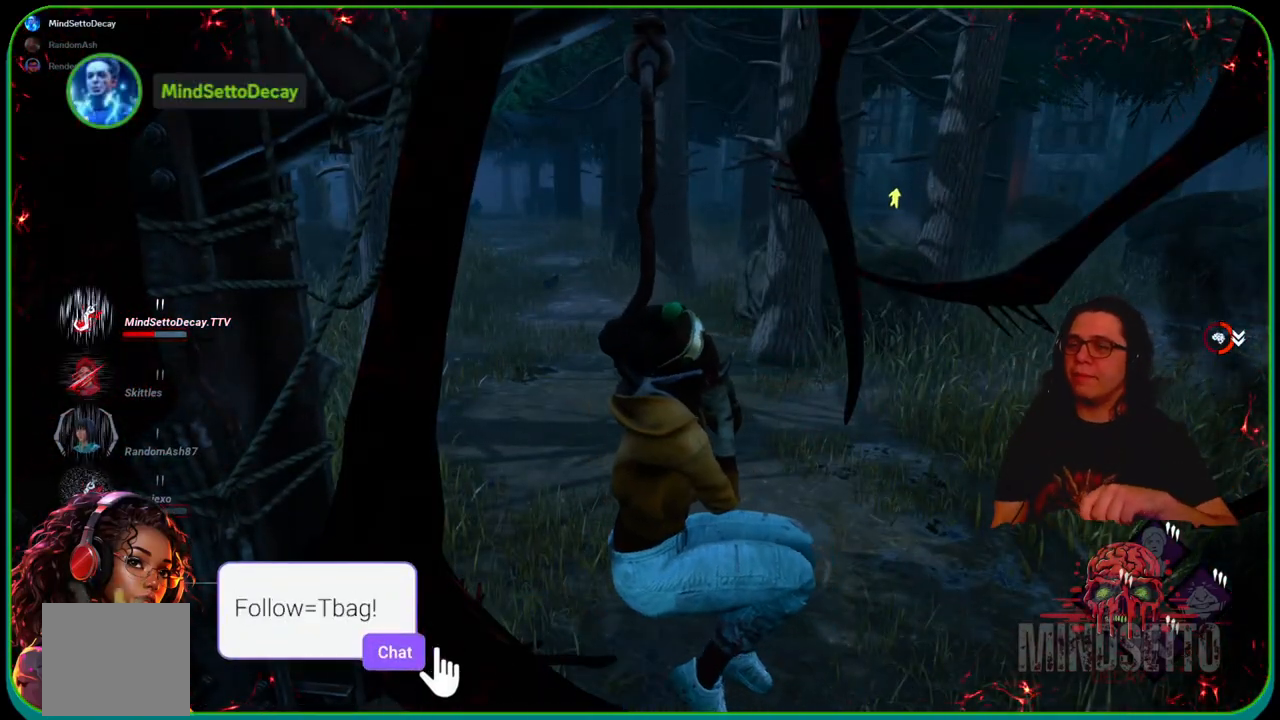
{"buttons": [], "left_stick": "center", "right_stick": "center", "events": []}
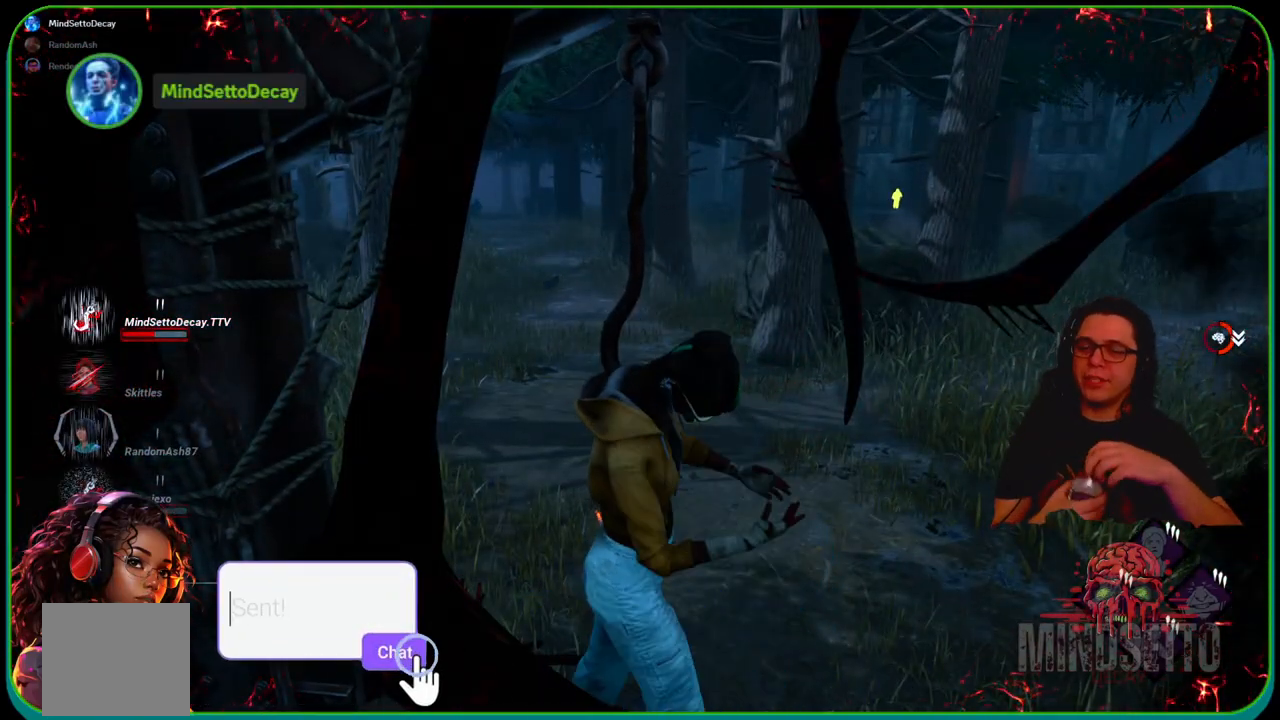
{"buttons": [], "left_stick": "center", "right_stick": "center", "events": []}